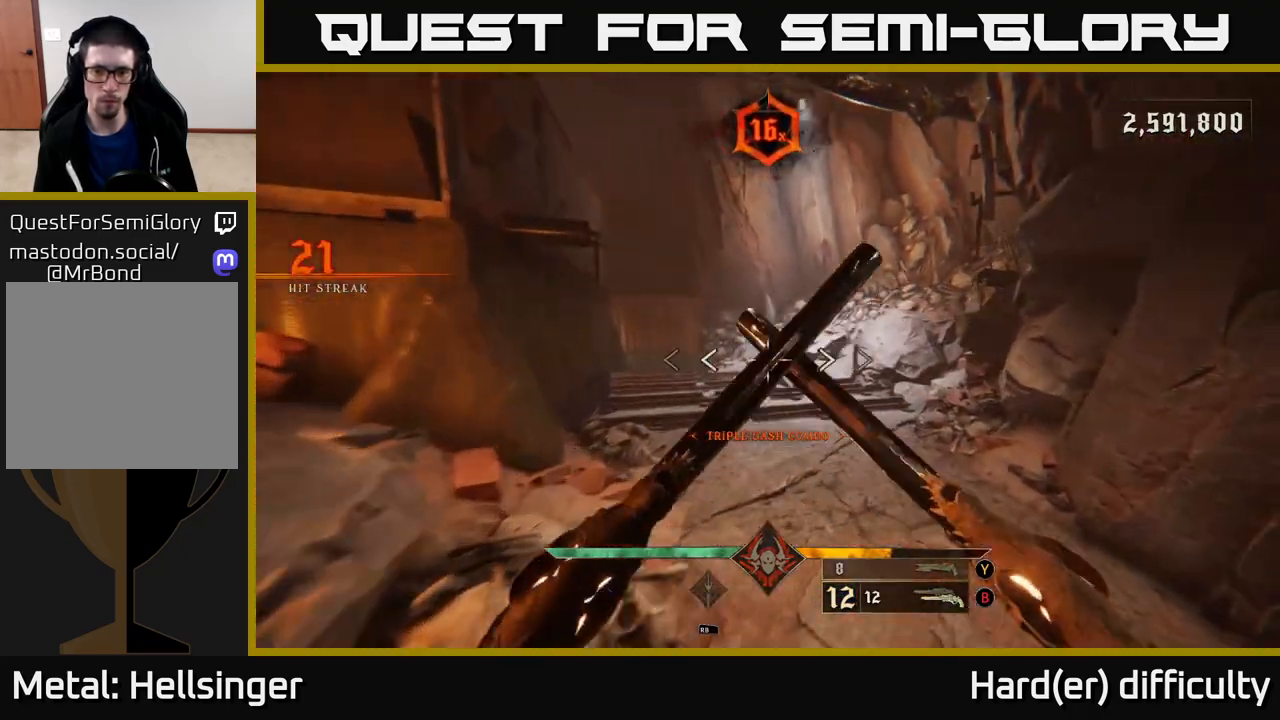
Gameplay with a controller (Xbox layout); each line is a JSON object with the inputs held at the frame after it. "events" lists button and stick changes between this image and that frame as [ms after this image, input, new state], when the widget could be followed in between.
{"buttons": [], "left_stick": "up-left", "right_stick": "left", "events": [[233, "right_stick", "center"], [300, "left_stick", "up-left"], [483, "right_stick", "left"]]}
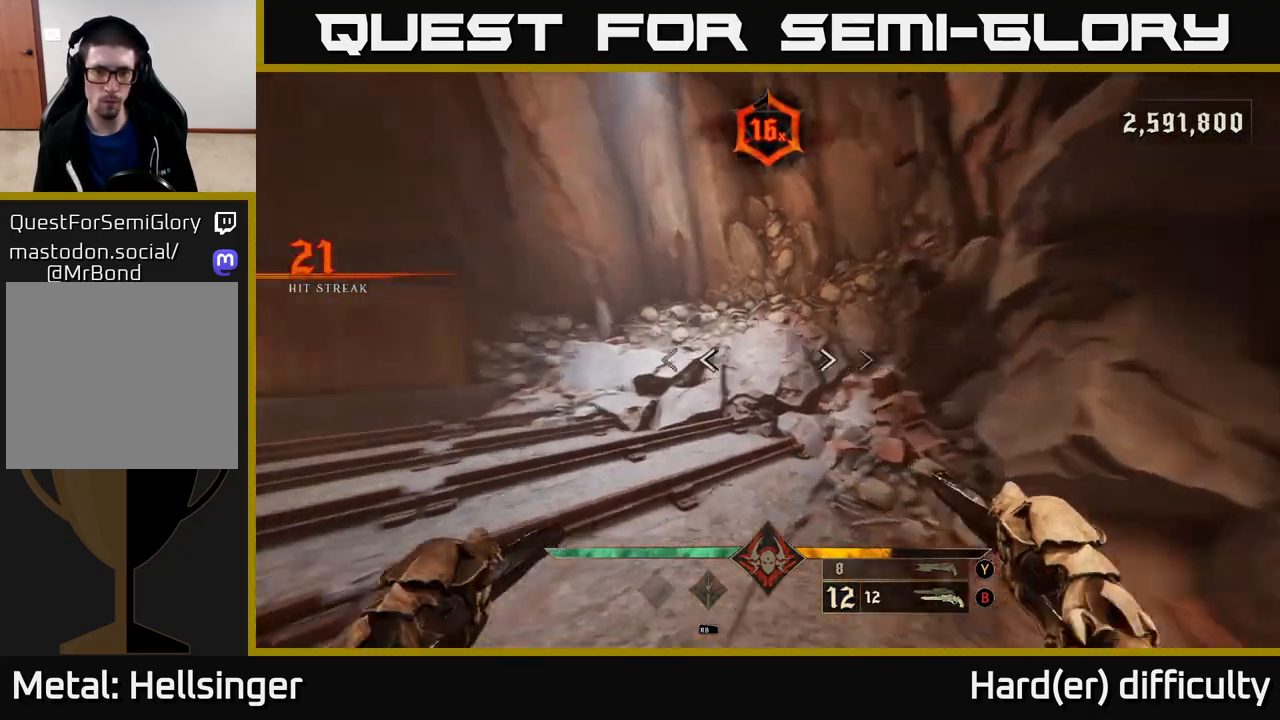
{"buttons": [], "left_stick": "up-right", "right_stick": "left", "events": [[233, "left_stick", "up"], [417, "left_stick", "up-right"]]}
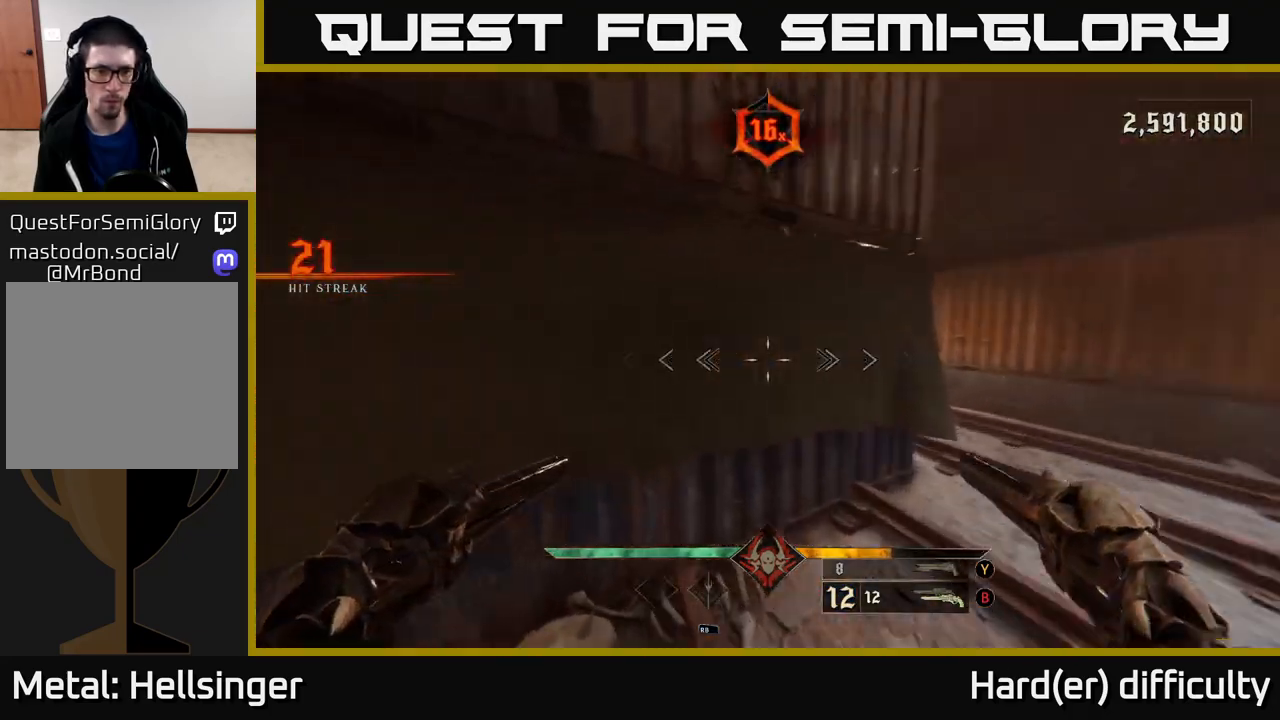
{"buttons": [], "left_stick": "up-right", "right_stick": "center", "events": [[100, "left_stick", "right"], [100, "right_stick", "center"], [200, "right_stick", "left"], [233, "L2", "down"], [317, "L2", "up"], [333, "right_stick", "center"], [467, "left_stick", "up-right"]]}
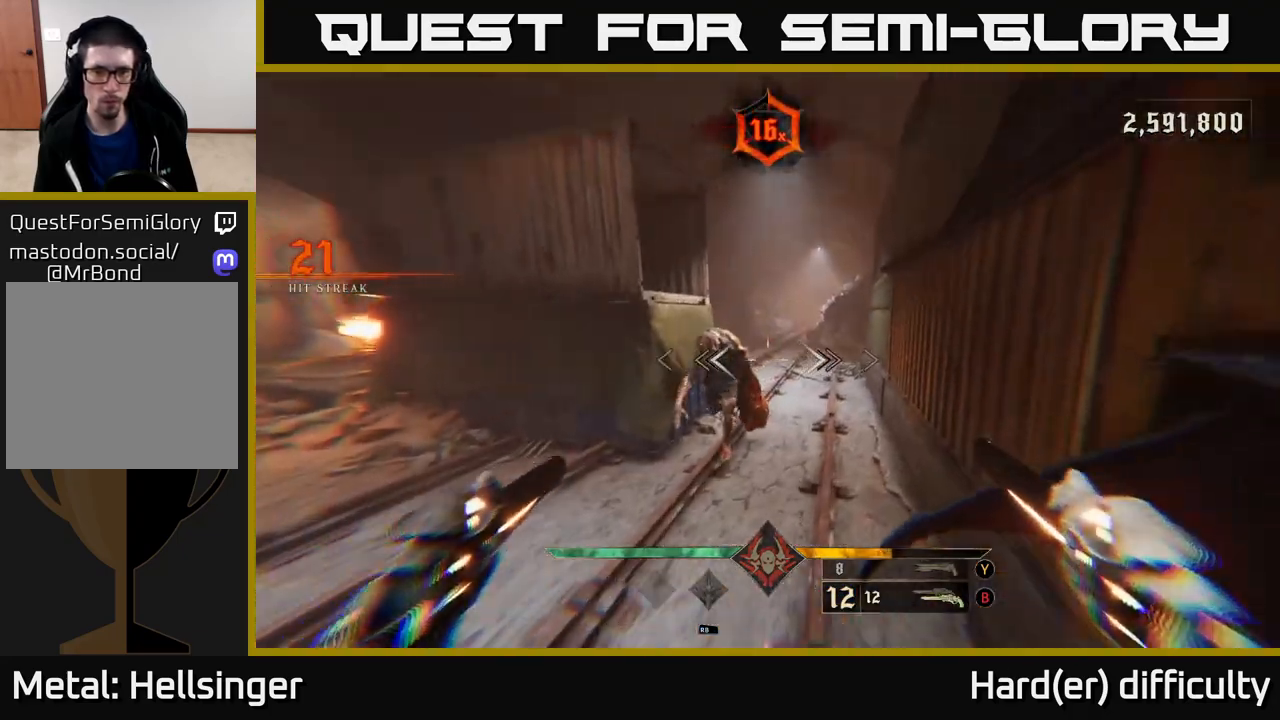
{"buttons": [], "left_stick": "center", "right_stick": "right", "events": [[100, "left_stick", "down-left"], [117, "right_stick", "left"], [150, "R2", "down"], [200, "R2", "up"], [233, "right_stick", "center"], [267, "left_stick", "center"], [417, "right_stick", "right"]]}
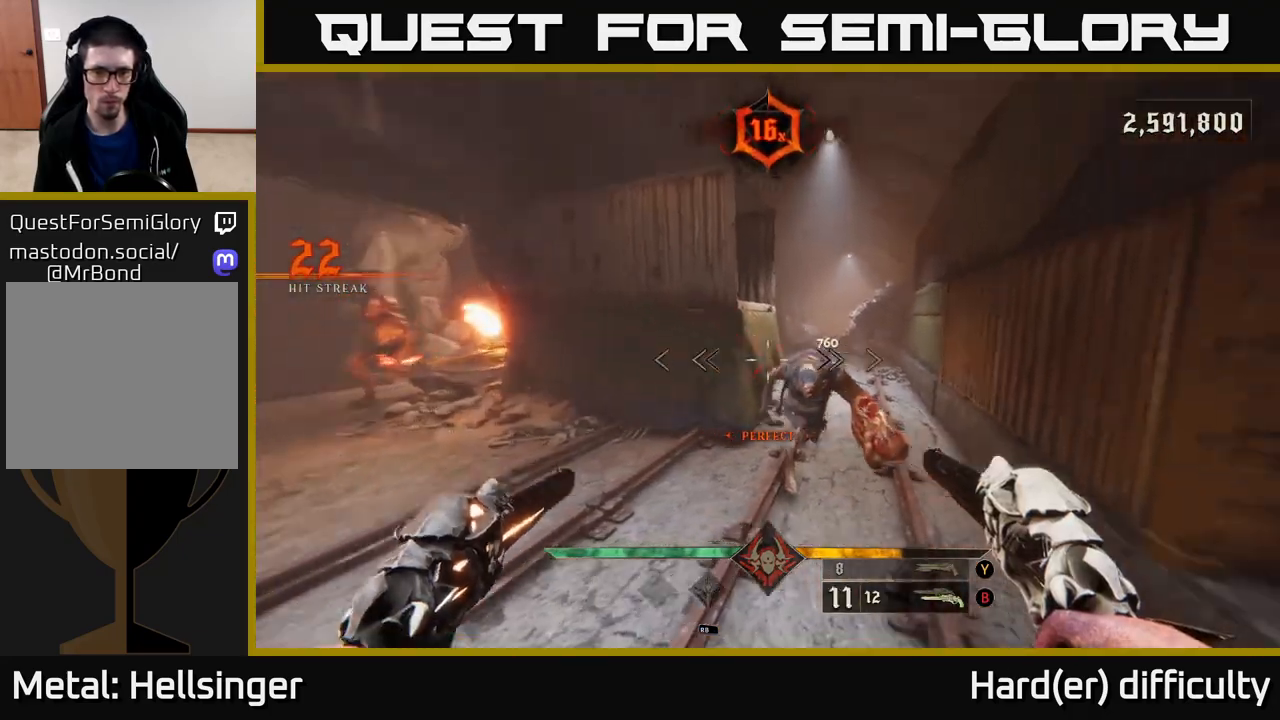
{"buttons": [], "left_stick": "center", "right_stick": "center", "events": [[133, "R2", "down"], [167, "right_stick", "center"], [183, "left_stick", "left"], [200, "R2", "up"], [317, "left_stick", "center"]]}
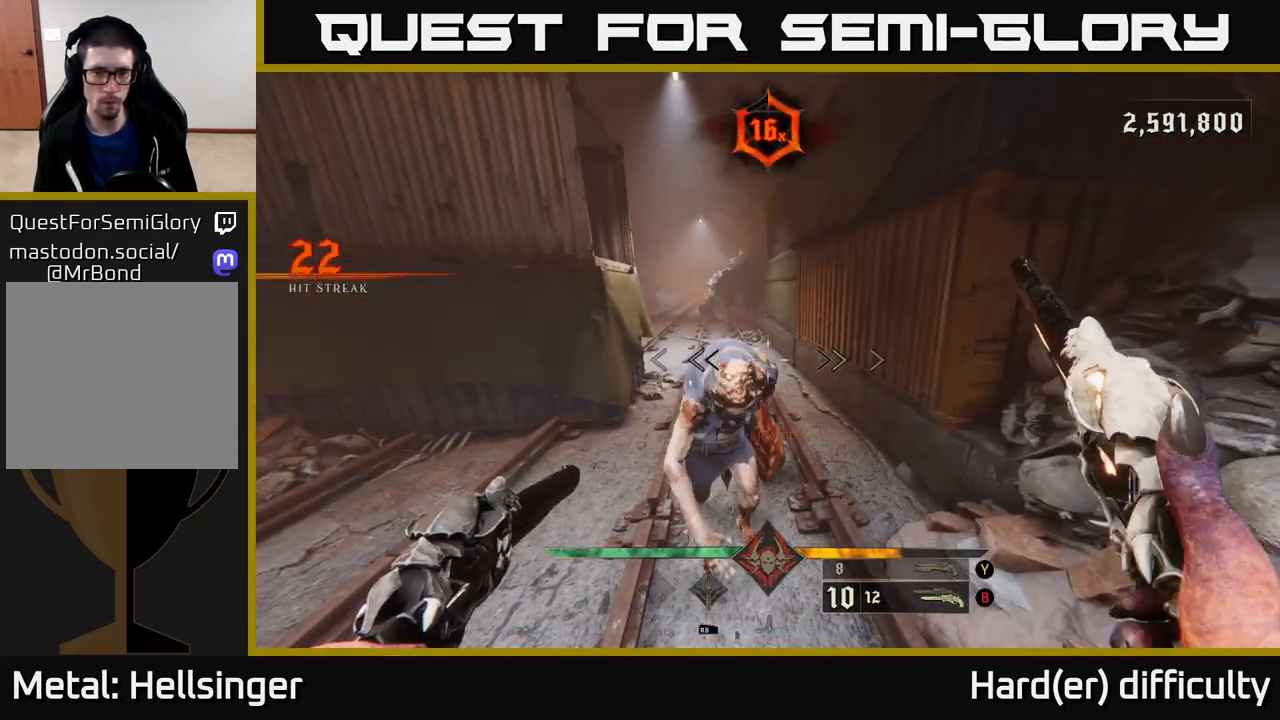
{"buttons": [], "left_stick": "down", "right_stick": "center", "events": [[133, "left_stick", "down-left"], [167, "R2", "down"], [167, "right_stick", "down-left"], [183, "left_stick", "down"], [233, "R2", "up"], [233, "right_stick", "center"]]}
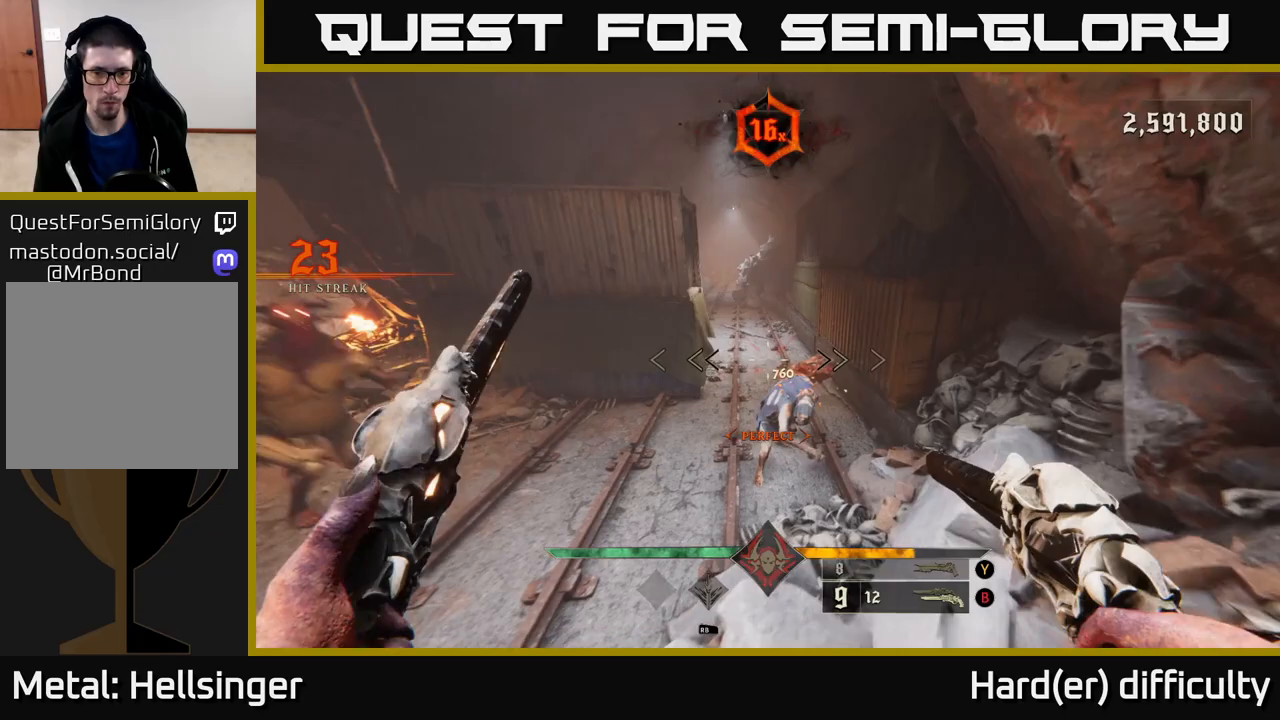
{"buttons": [], "left_stick": "center", "right_stick": "center", "events": [[100, "left_stick", "center"], [117, "right_stick", "down-right"], [200, "R2", "down"], [233, "left_stick", "down"], [267, "R2", "up"], [283, "right_stick", "center"], [350, "left_stick", "center"]]}
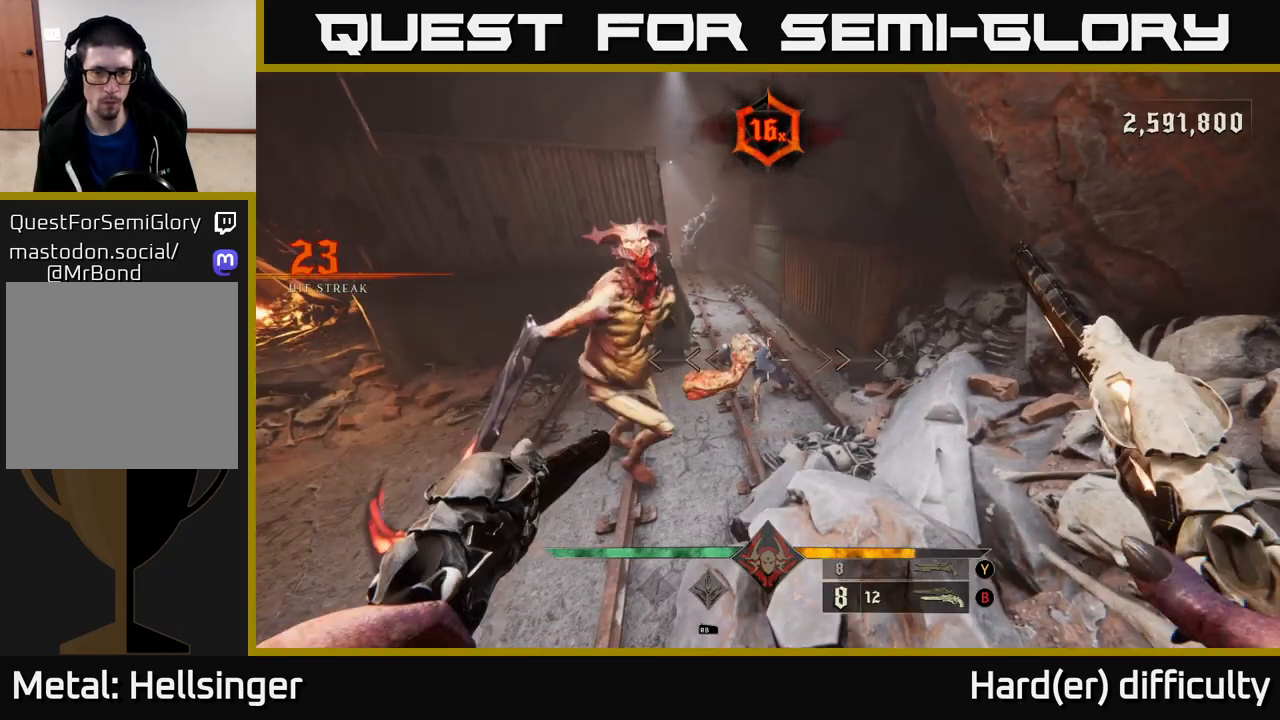
{"buttons": [], "left_stick": "right", "right_stick": "center", "events": [[83, "left_stick", "down-left"], [183, "left_stick", "down"], [217, "R2", "down"], [283, "R2", "up"], [433, "left_stick", "right"]]}
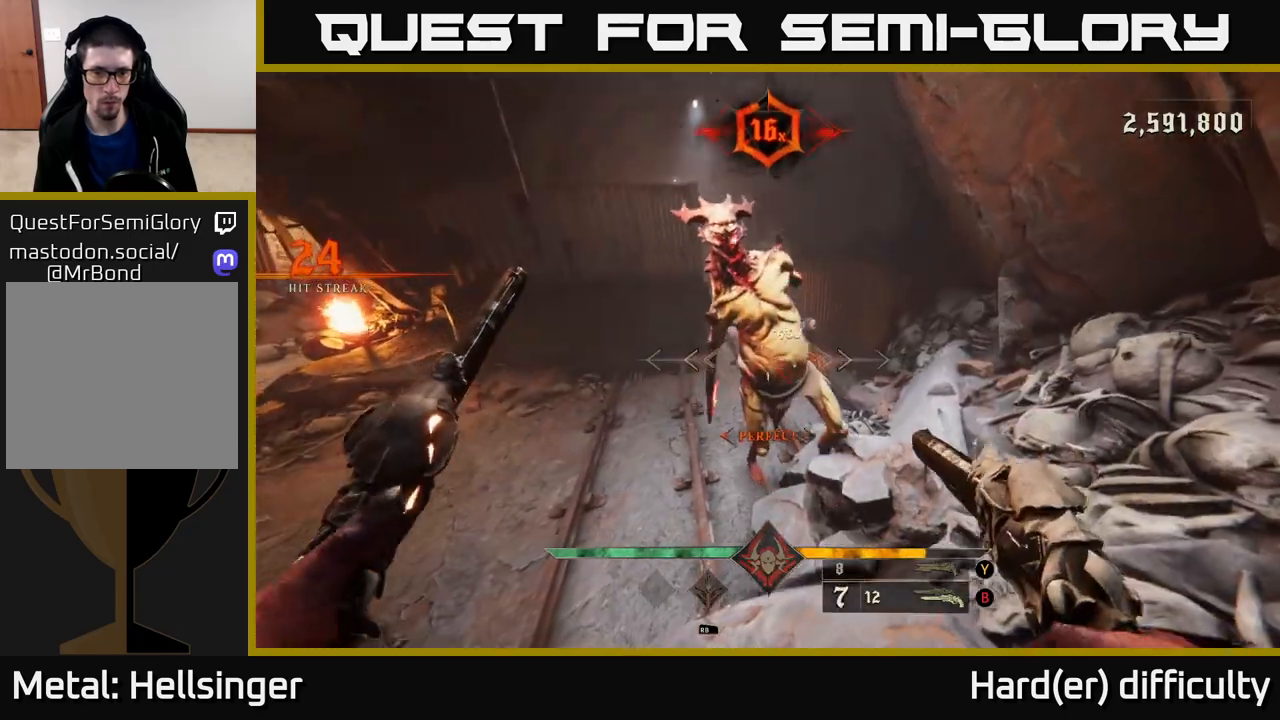
{"buttons": [], "left_stick": "up", "right_stick": "center", "events": [[83, "left_stick", "up-right"], [100, "right_stick", "up-left"], [150, "right_stick", "center"], [383, "left_stick", "up"]]}
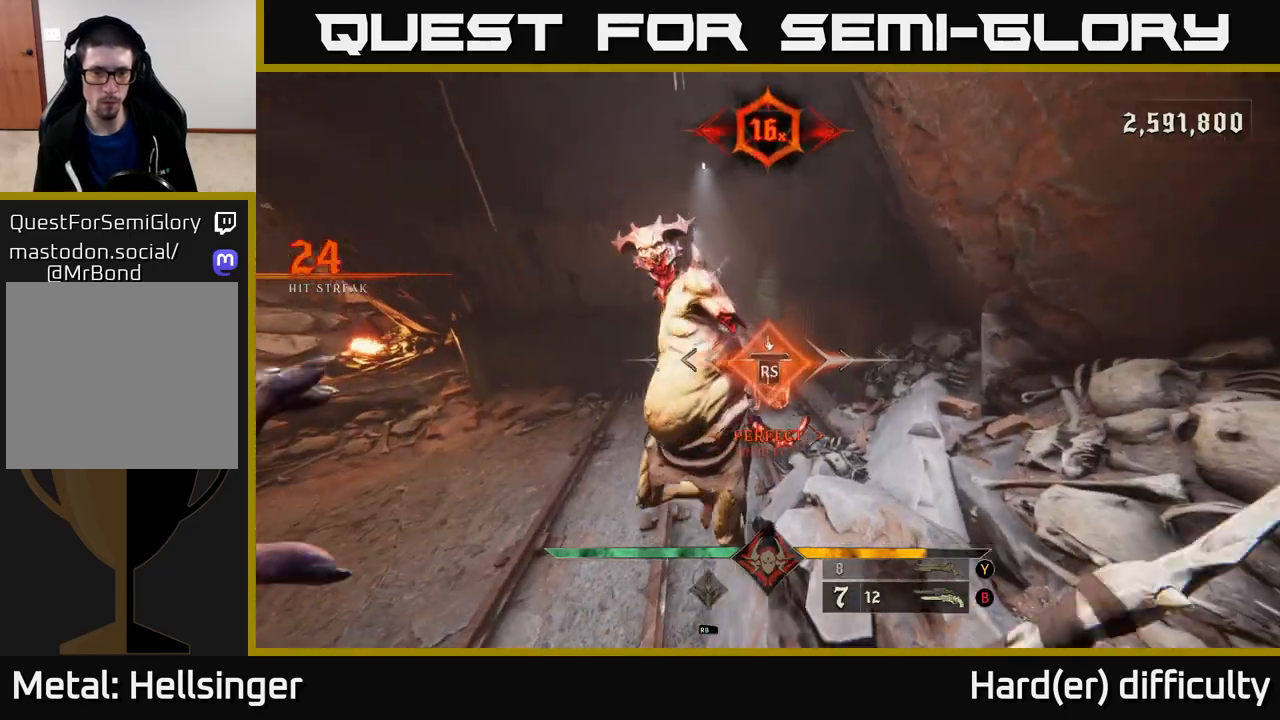
{"buttons": [], "left_stick": "up", "right_stick": "center", "events": [[50, "left_stick", "center"], [200, "right_stick", "left"], [250, "left_stick", "up"], [500, "right_stick", "center"]]}
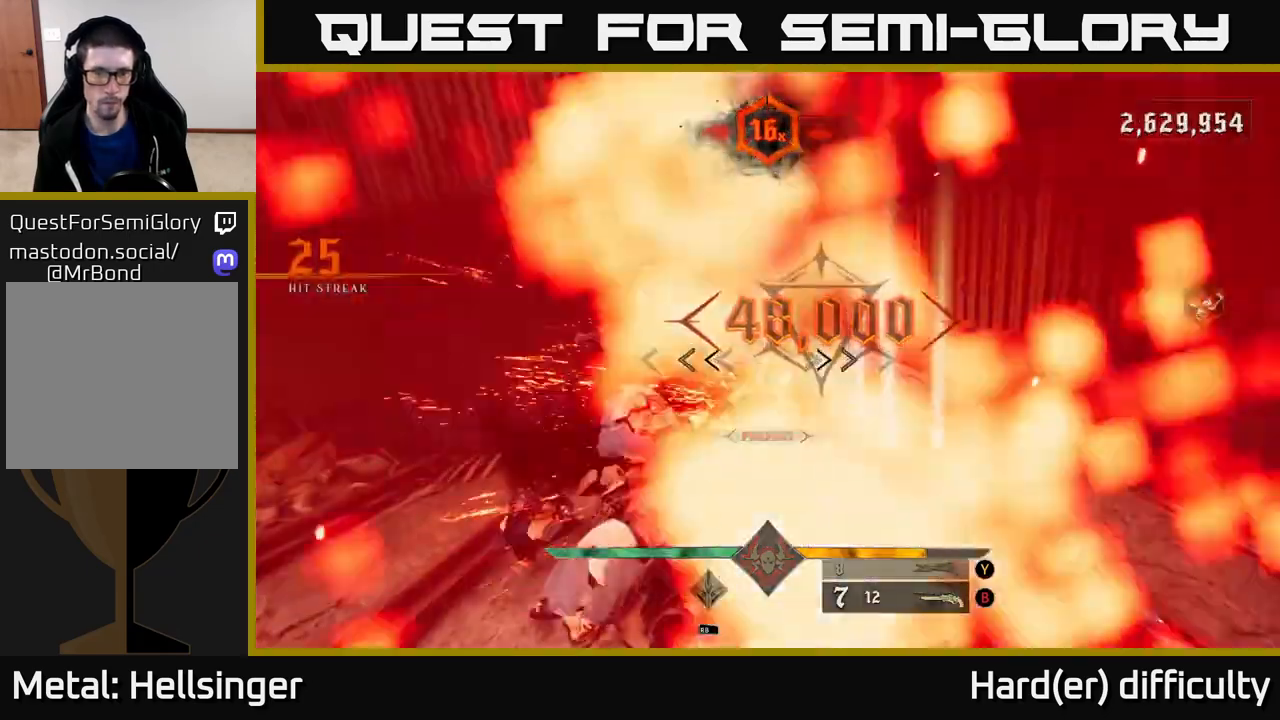
{"buttons": [], "left_stick": "left", "right_stick": "right", "events": [[133, "right_stick", "right"], [350, "L2", "down"], [400, "left_stick", "left"], [500, "L2", "up"]]}
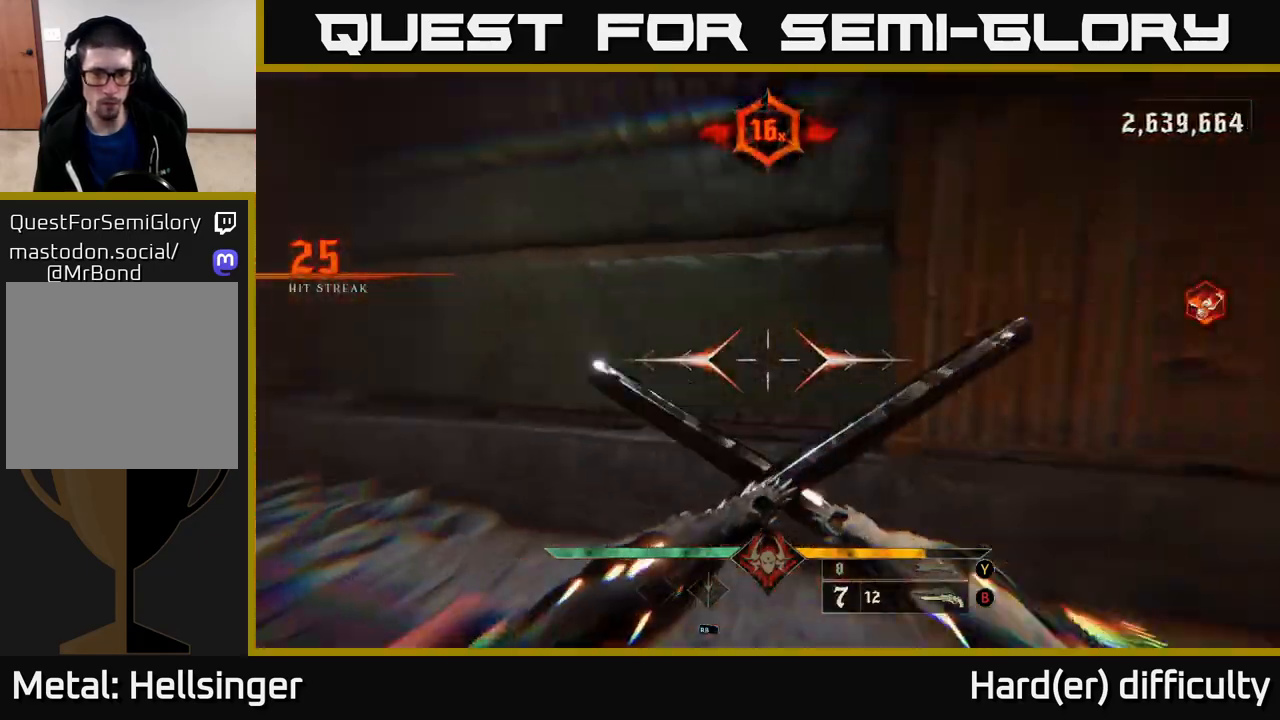
{"buttons": ["R2"], "left_stick": "down", "right_stick": "right", "events": [[133, "left_stick", "down-left"], [300, "left_stick", "down"], [483, "R2", "down"]]}
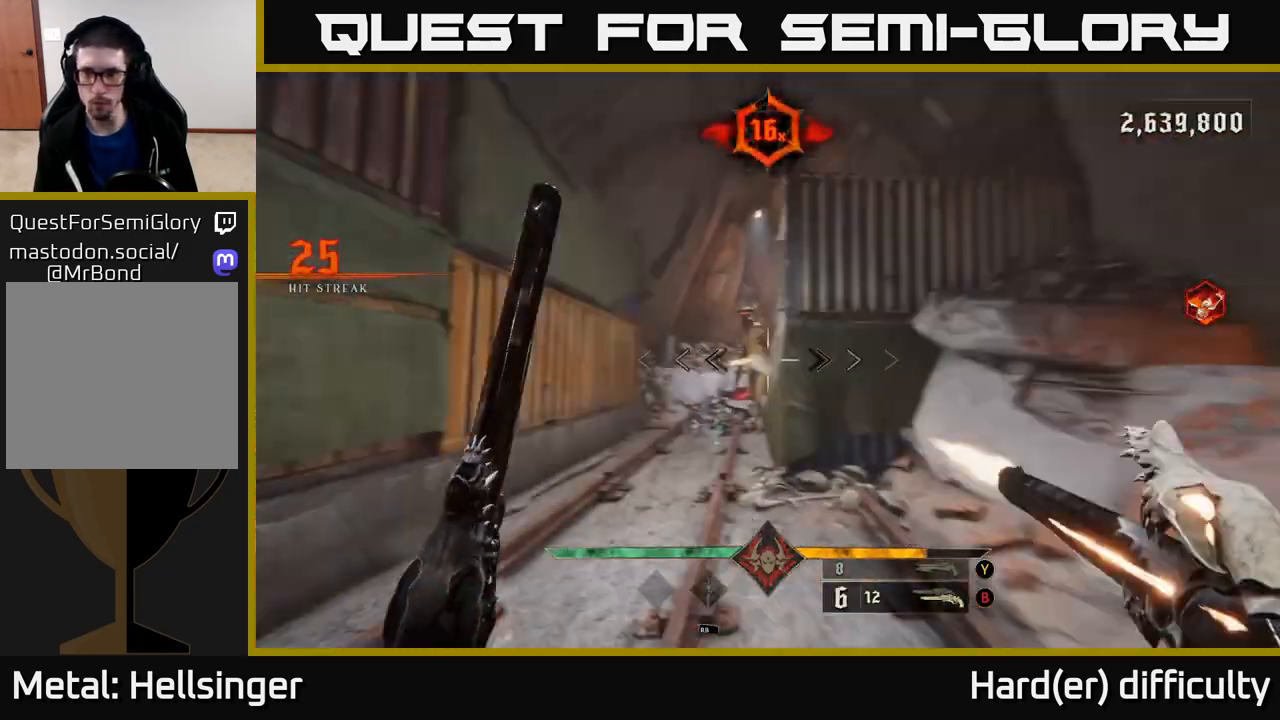
{"buttons": [], "left_stick": "down", "right_stick": "center", "events": [[67, "R2", "up"], [67, "right_stick", "center"], [317, "left_stick", "down-left"], [350, "right_stick", "up-left"], [417, "R2", "down"], [433, "left_stick", "down"], [450, "right_stick", "center"], [500, "R2", "up"]]}
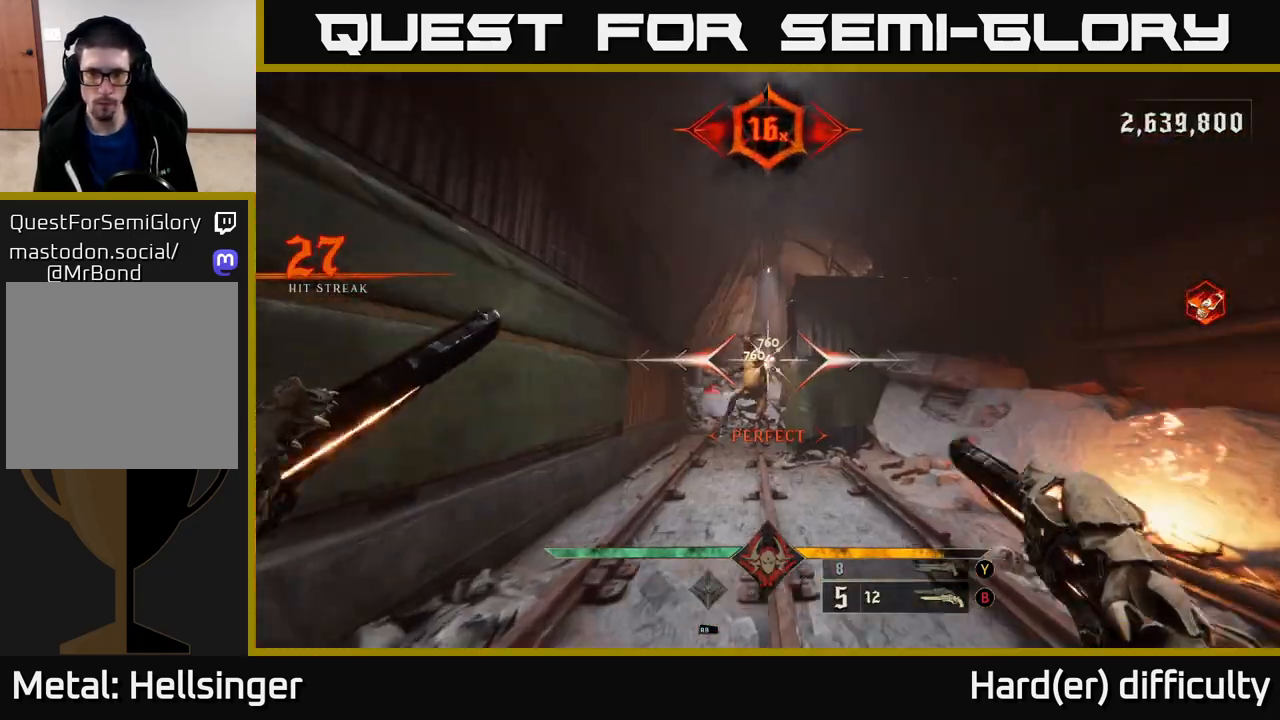
{"buttons": ["R2"], "left_stick": "down", "right_stick": "center", "events": [[417, "right_stick", "up-left"], [450, "R2", "down"], [483, "right_stick", "center"]]}
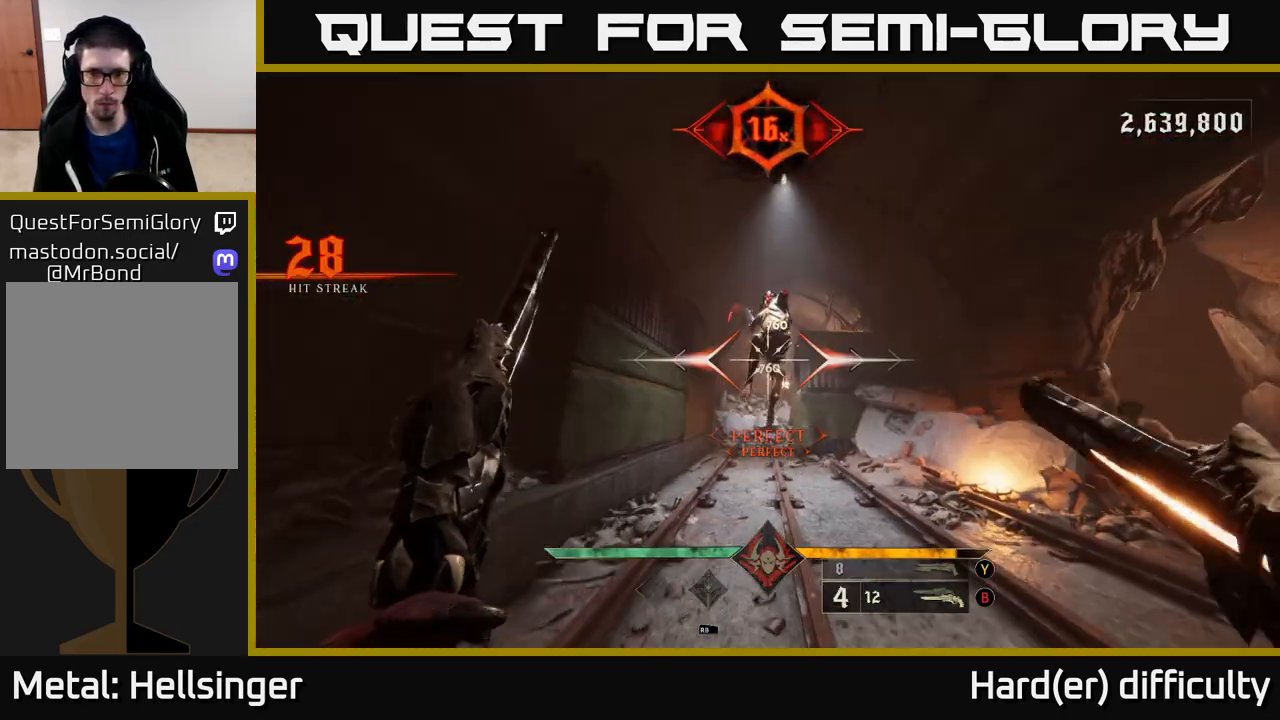
{"buttons": [], "left_stick": "down", "right_stick": "center", "events": [[17, "R2", "up"], [200, "right_stick", "down"], [300, "right_stick", "center"], [367, "L2", "down"], [383, "A", "down"], [467, "A", "up"], [483, "L2", "up"]]}
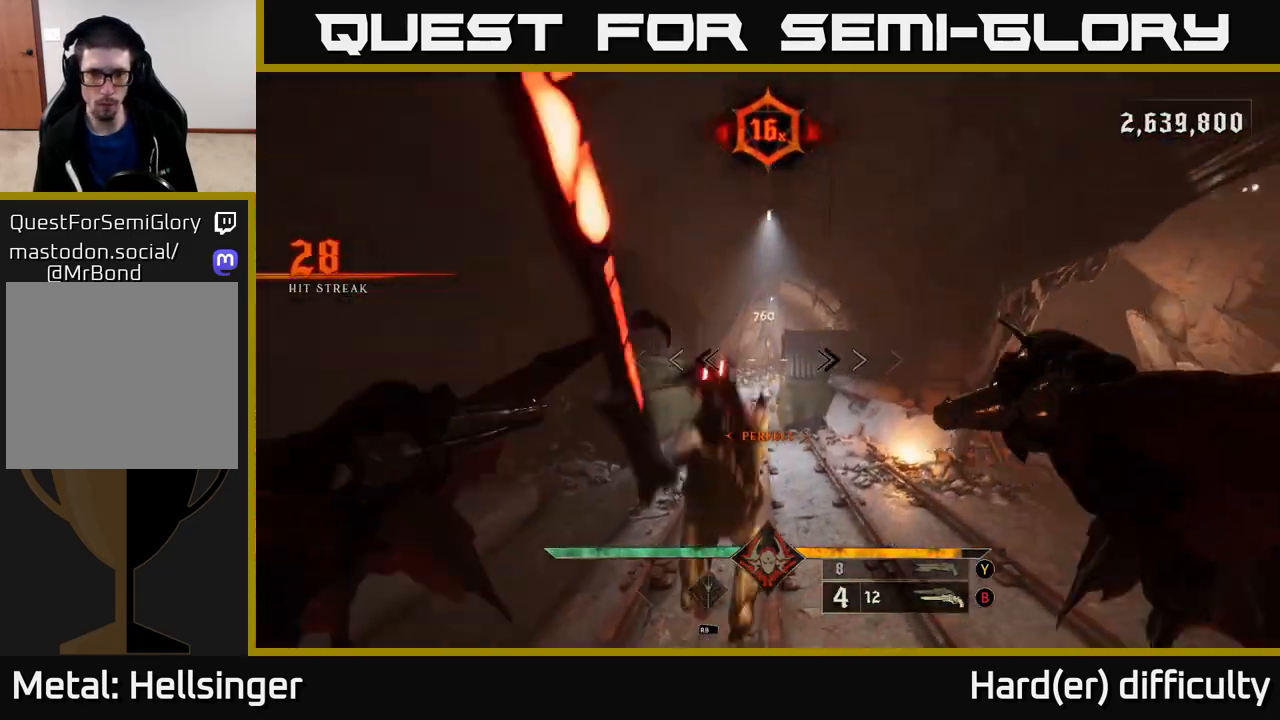
{"buttons": ["R2"], "left_stick": "down-right", "right_stick": "center", "events": [[200, "right_stick", "down"], [467, "R2", "down"], [483, "left_stick", "down-right"], [483, "right_stick", "center"]]}
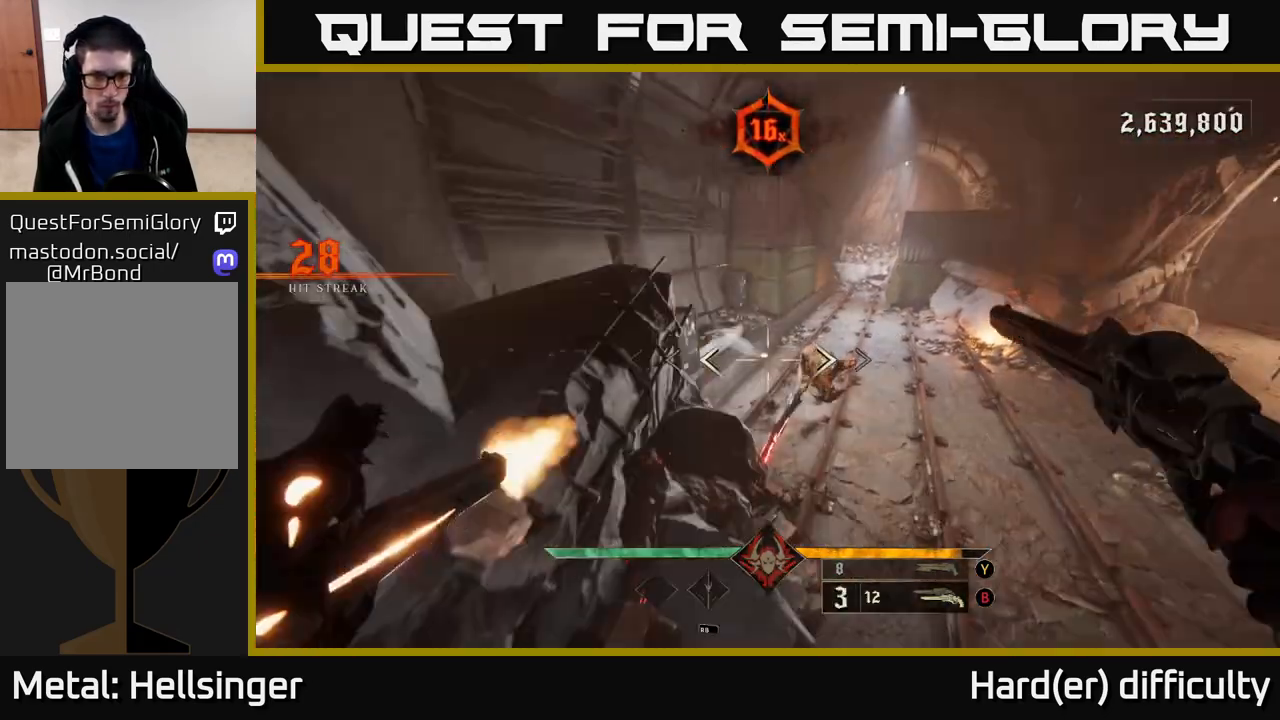
{"buttons": [], "left_stick": "right", "right_stick": "center", "events": [[50, "R2", "up"], [200, "right_stick", "up"], [417, "right_stick", "center"], [483, "left_stick", "right"]]}
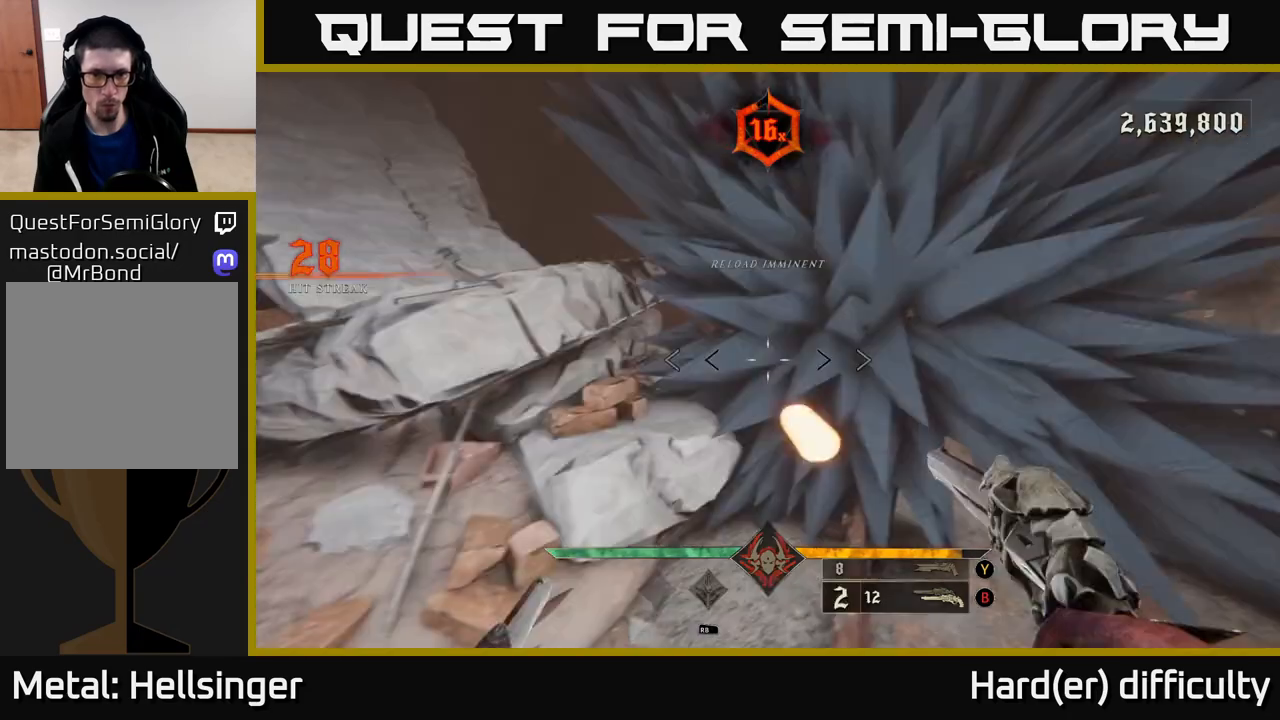
{"buttons": [], "left_stick": "down-left", "right_stick": "center", "events": [[33, "R2", "down"], [33, "right_stick", "up"], [117, "R2", "up"], [133, "right_stick", "center"], [267, "Y", "down"], [317, "Y", "up"], [367, "left_stick", "down-left"]]}
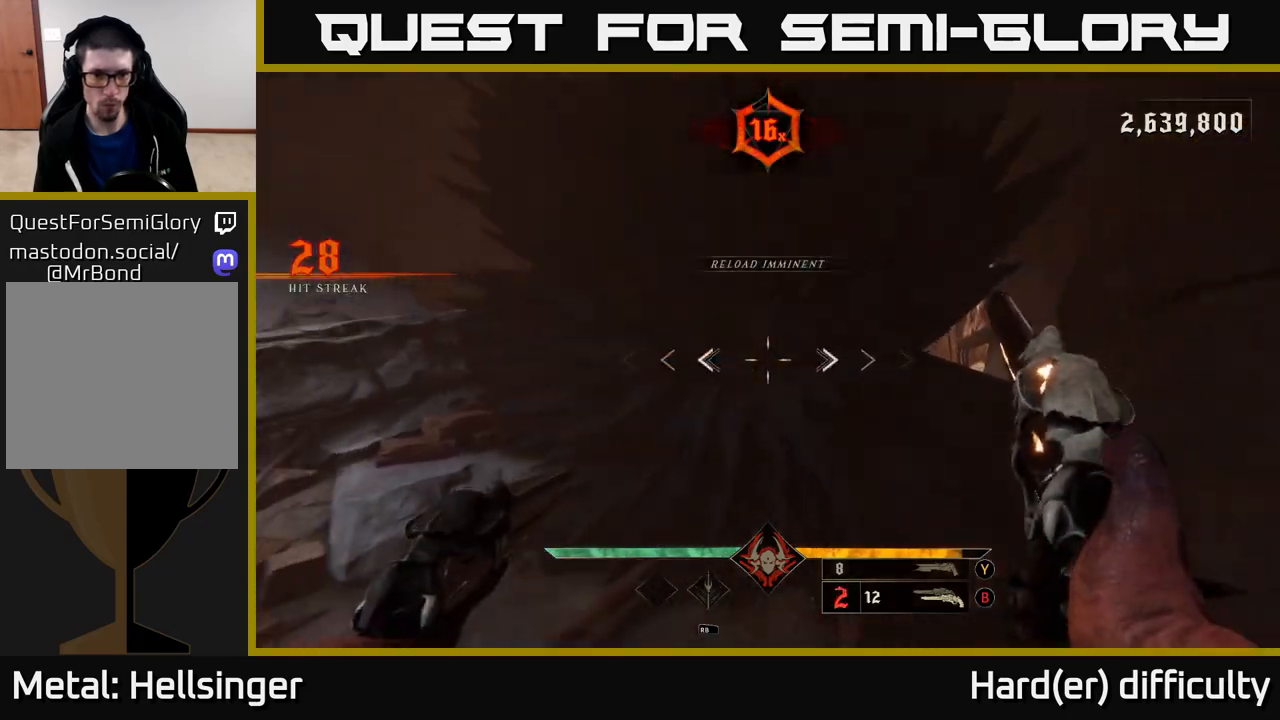
{"buttons": [], "left_stick": "left", "right_stick": "left", "events": [[183, "right_stick", "down-left"], [233, "right_stick", "left"], [467, "left_stick", "left"]]}
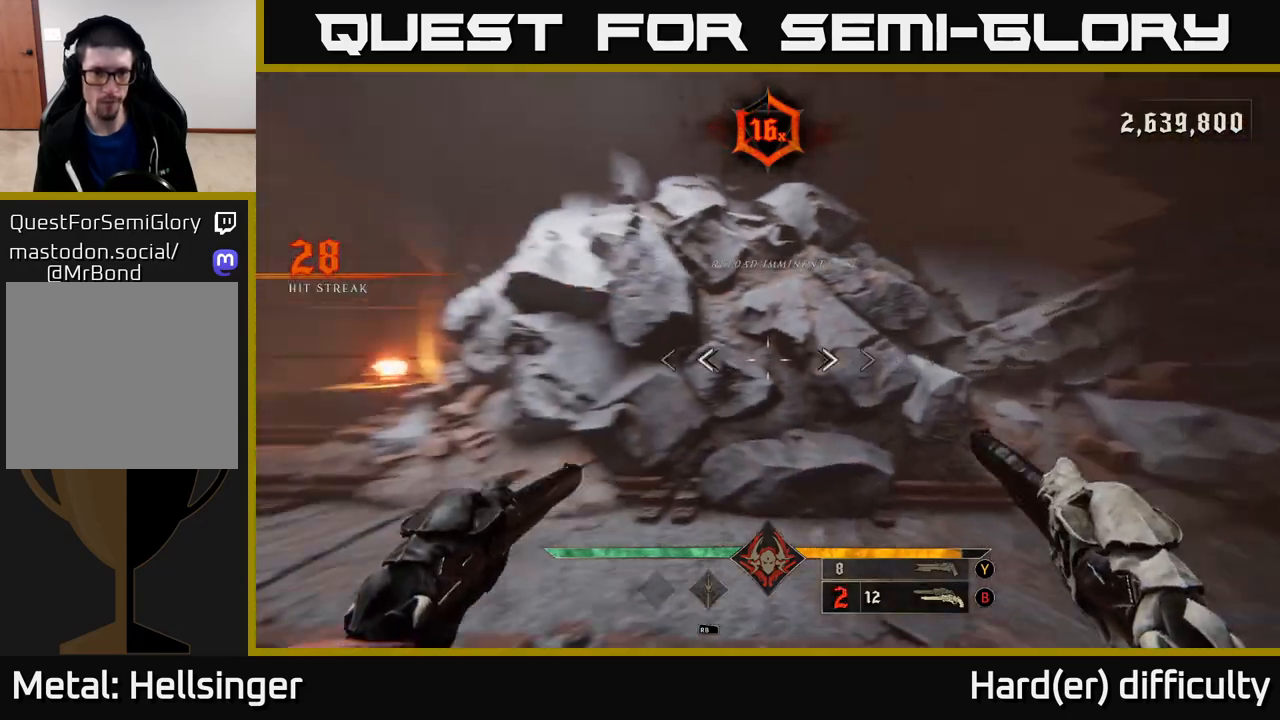
{"buttons": [], "left_stick": "up", "right_stick": "center", "events": [[200, "left_stick", "up-left"], [300, "left_stick", "up"], [383, "right_stick", "center"]]}
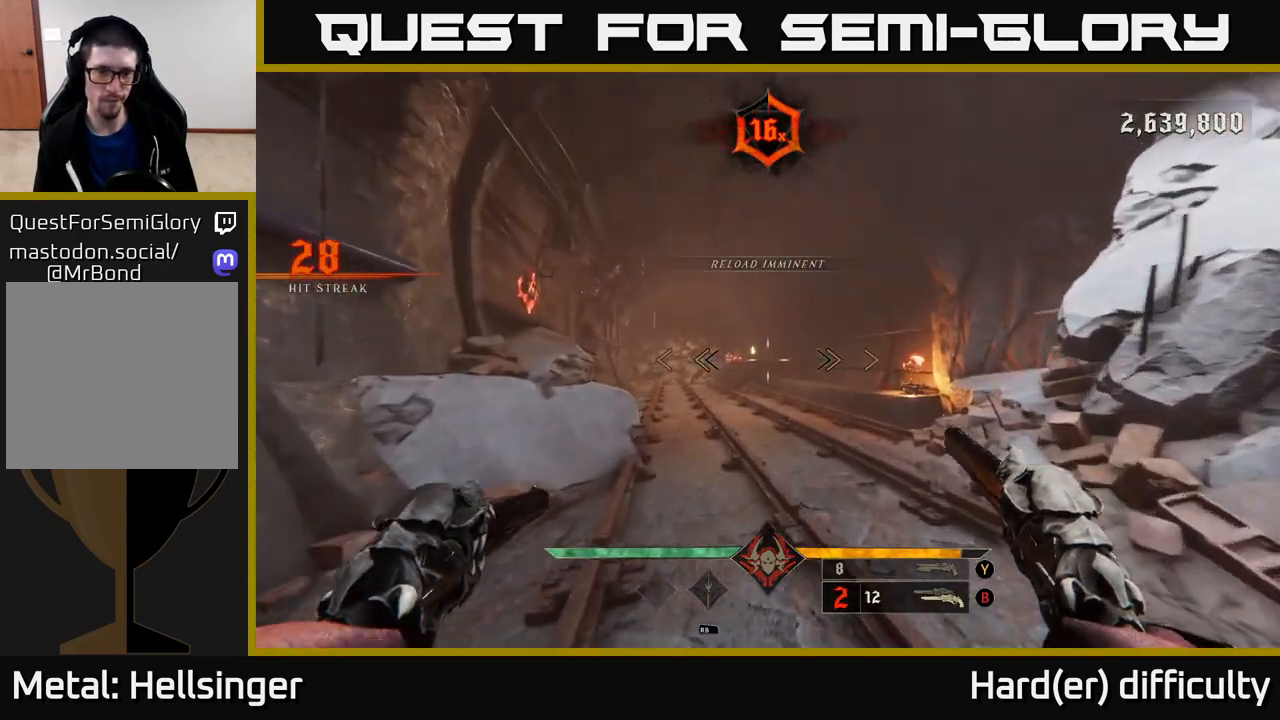
{"buttons": [], "left_stick": "up-right", "right_stick": "down-right", "events": [[17, "right_stick", "left"], [150, "R2", "down"], [167, "right_stick", "center"], [217, "left_stick", "up-right"], [250, "R2", "up"], [417, "right_stick", "down-right"]]}
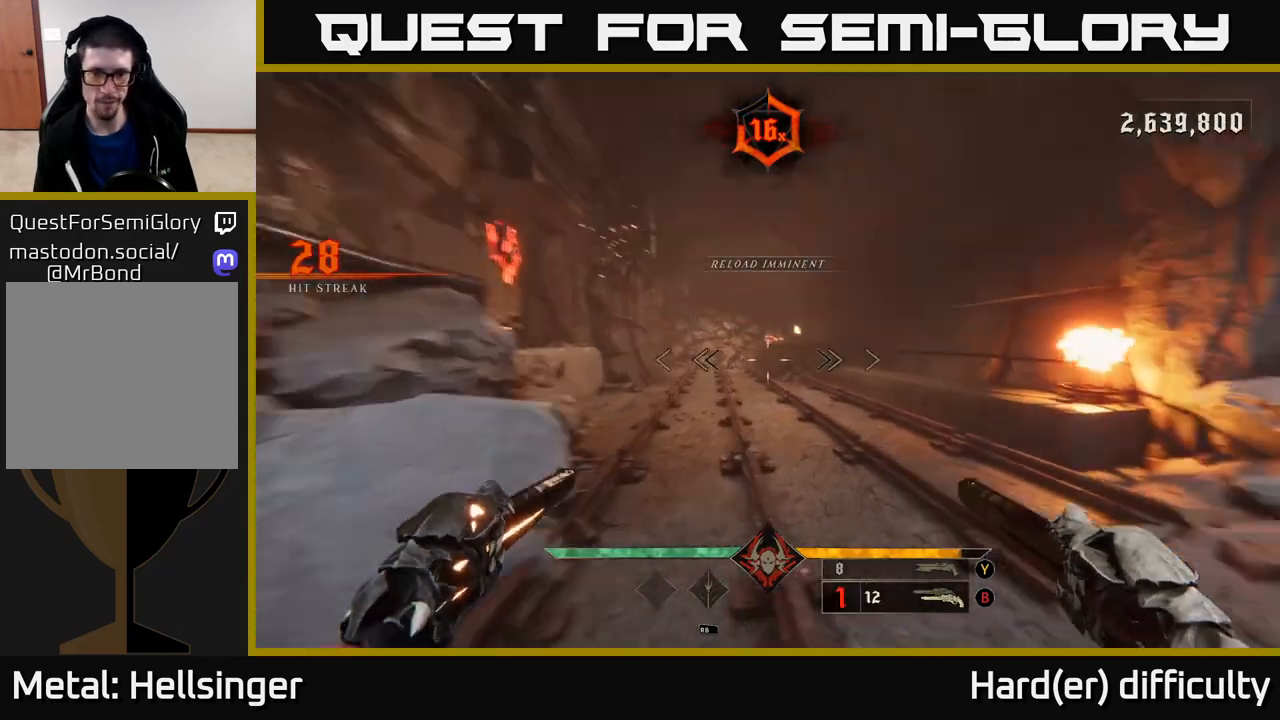
{"buttons": [], "left_stick": "up", "right_stick": "center", "events": [[67, "right_stick", "center"], [100, "left_stick", "up"], [283, "right_stick", "up-left"], [367, "right_stick", "center"]]}
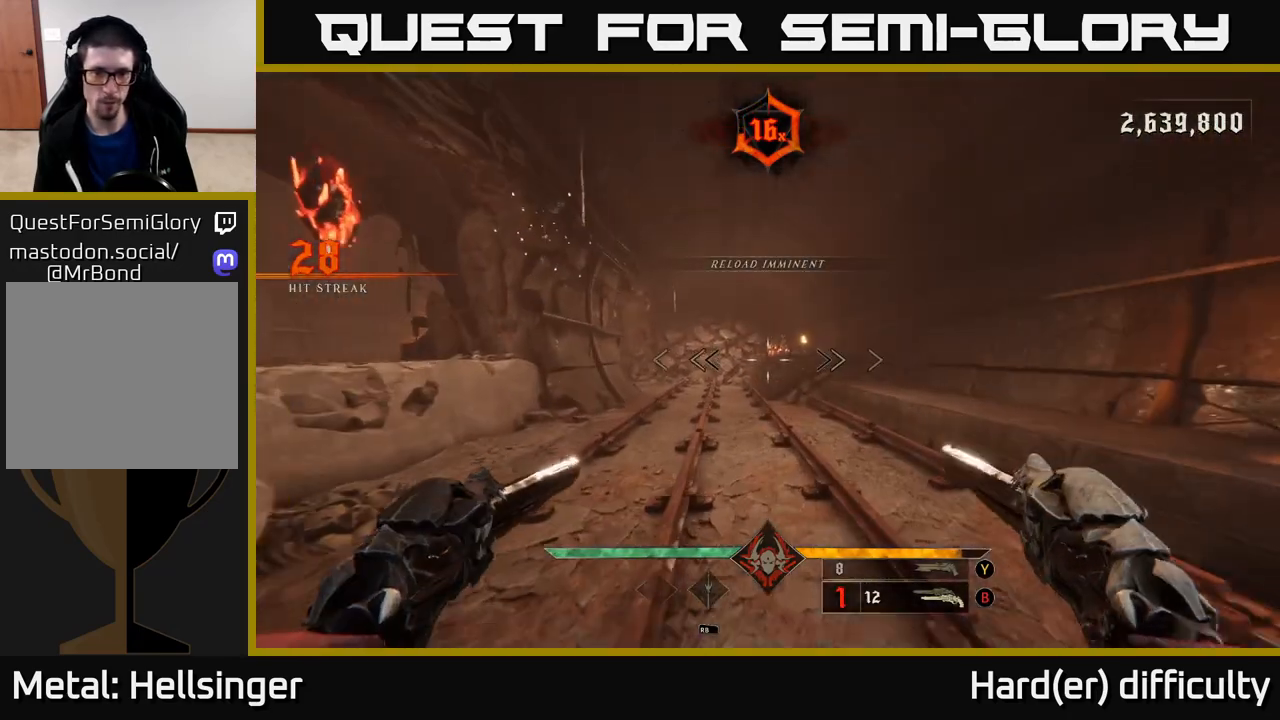
{"buttons": [], "left_stick": "up", "right_stick": "center", "events": [[100, "right_stick", "up-right"], [167, "R2", "down"], [183, "right_stick", "center"], [233, "R2", "up"]]}
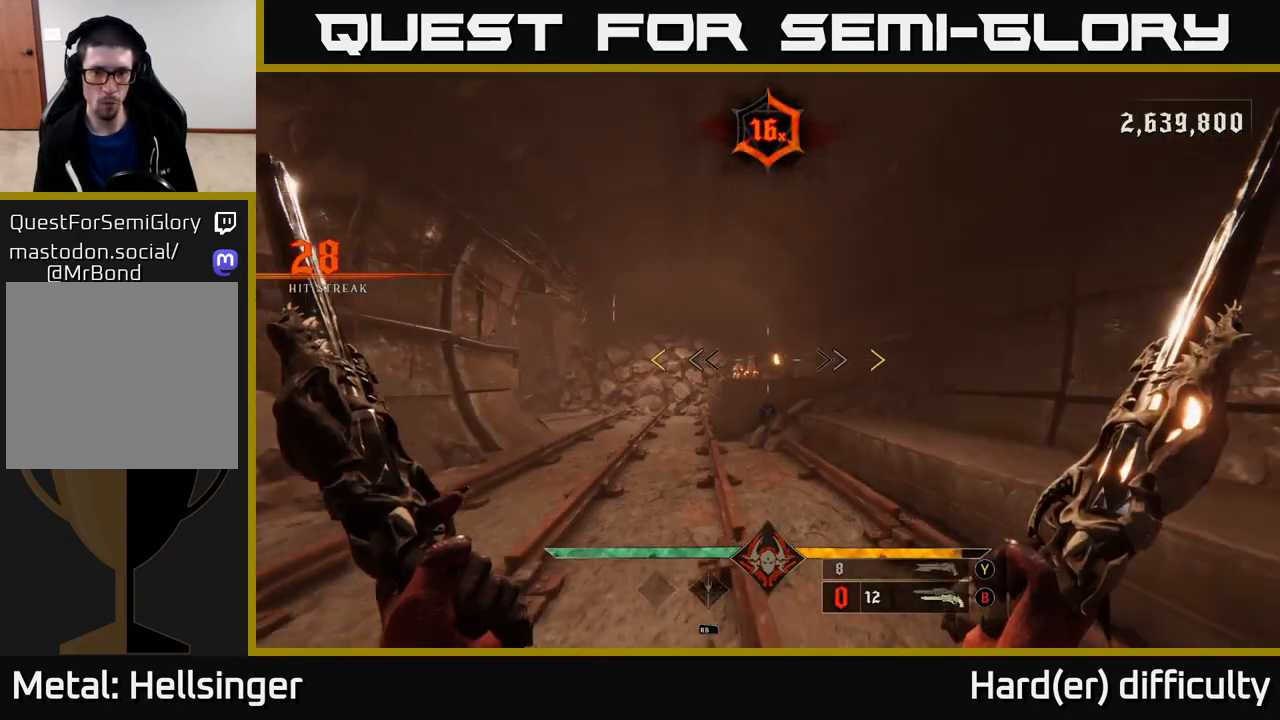
{"buttons": [], "left_stick": "up-right", "right_stick": "center", "events": [[83, "right_stick", "down-left"], [183, "R2", "down"], [183, "right_stick", "center"], [233, "R2", "up"], [233, "left_stick", "up-right"]]}
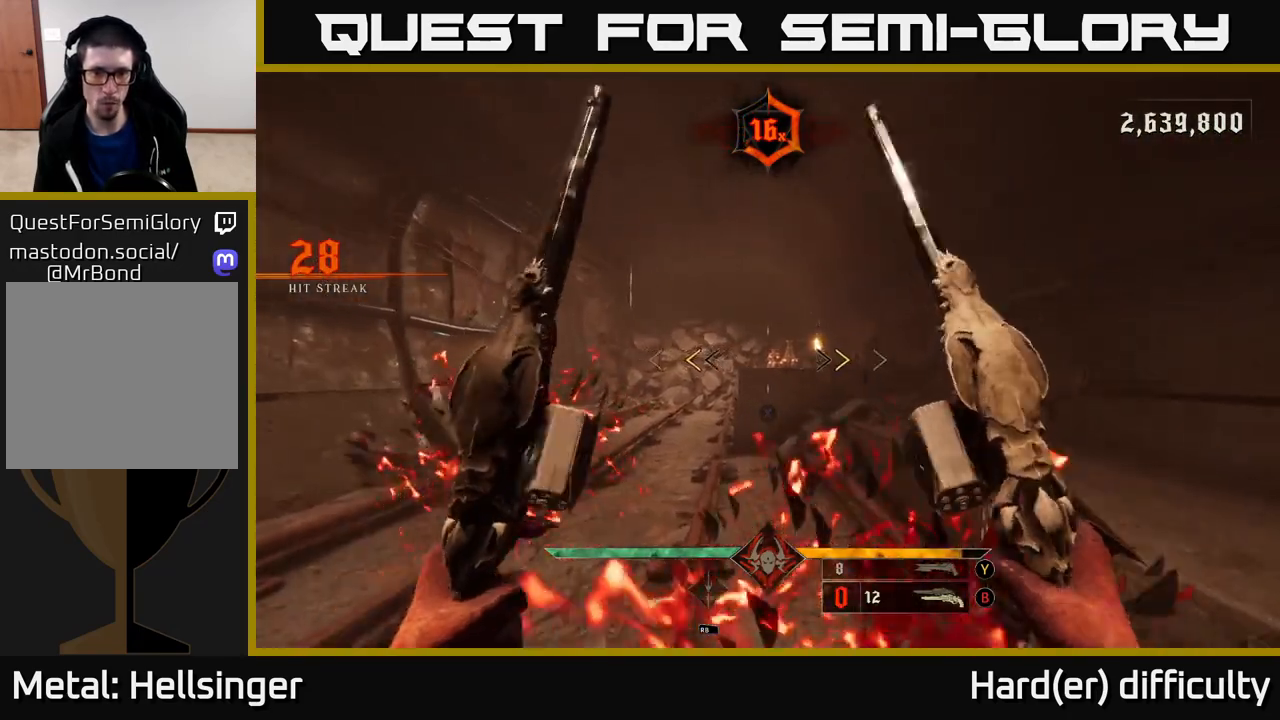
{"buttons": [], "left_stick": "down-left", "right_stick": "center", "events": [[250, "X", "down"], [300, "A", "down"], [367, "X", "up"], [467, "A", "up"], [467, "left_stick", "down-left"]]}
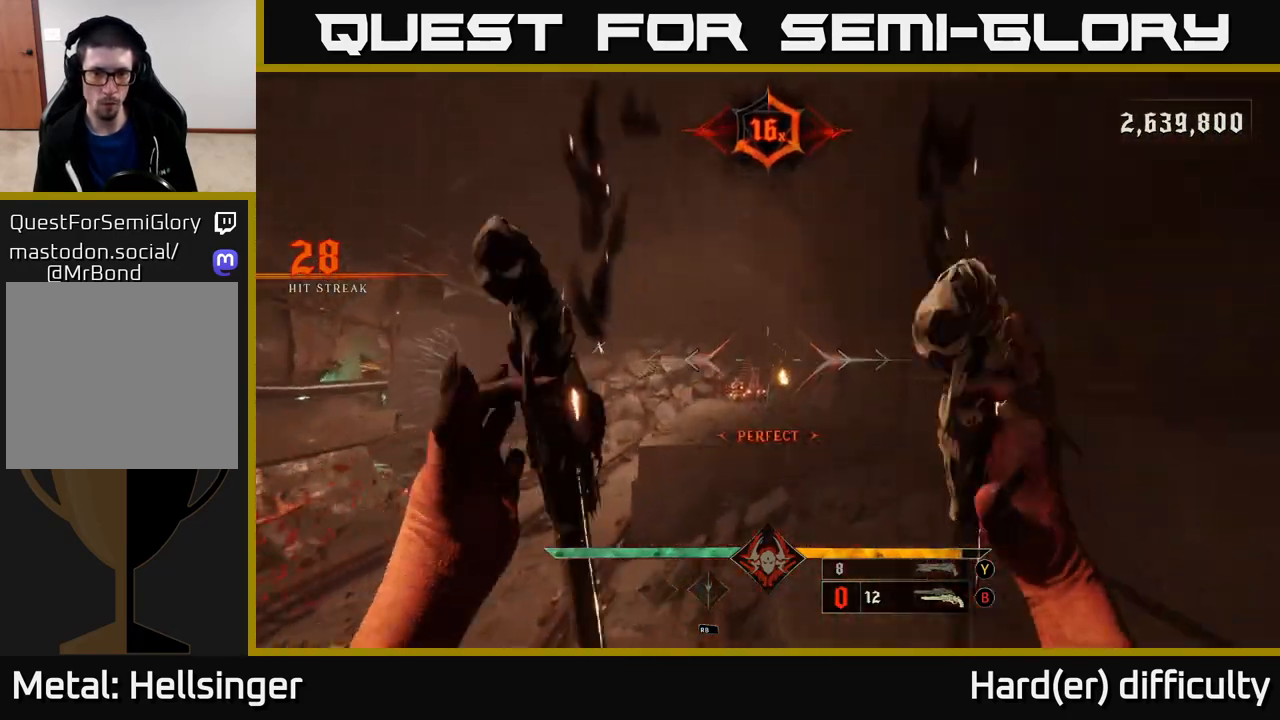
{"buttons": [], "left_stick": "up-right", "right_stick": "center", "events": [[100, "left_stick", "up"], [167, "right_stick", "down"], [317, "R2", "down"], [333, "left_stick", "up-right"], [333, "right_stick", "center"], [400, "R2", "up"]]}
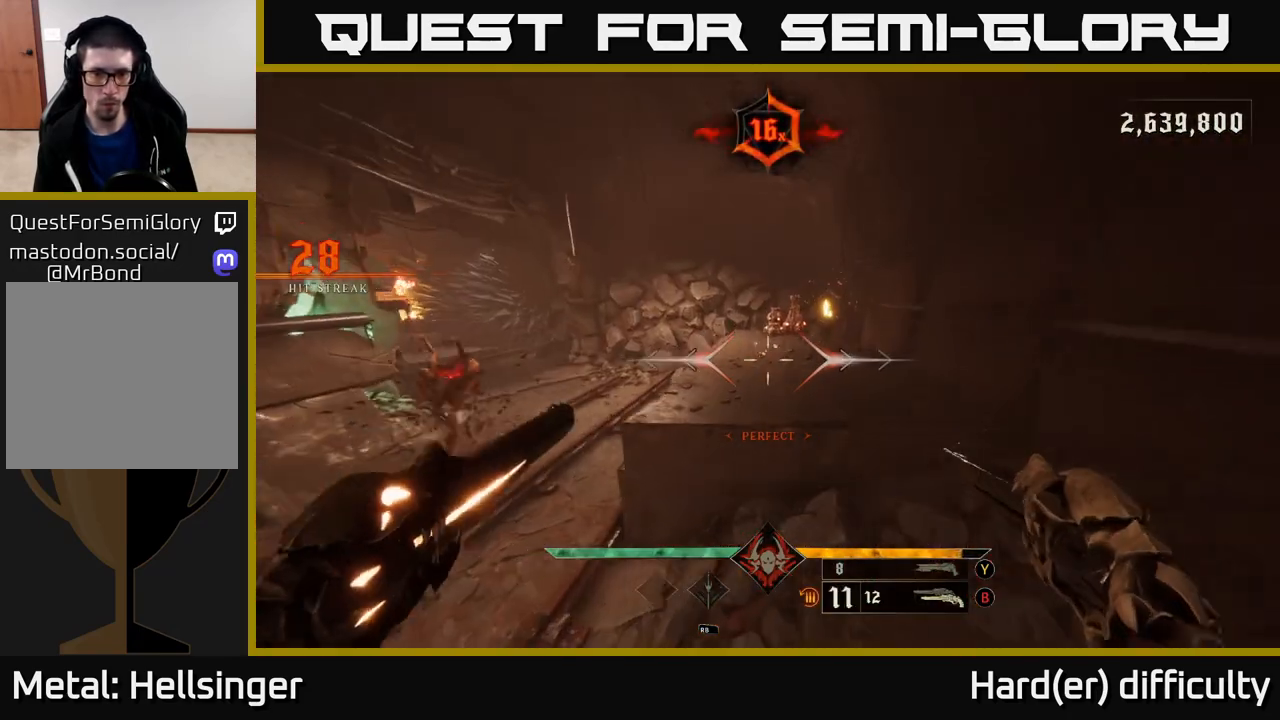
{"buttons": [], "left_stick": "up-right", "right_stick": "center", "events": [[33, "right_stick", "up"], [183, "right_stick", "center"], [250, "R2", "down"], [350, "R2", "up"], [383, "A", "down"], [500, "A", "up"]]}
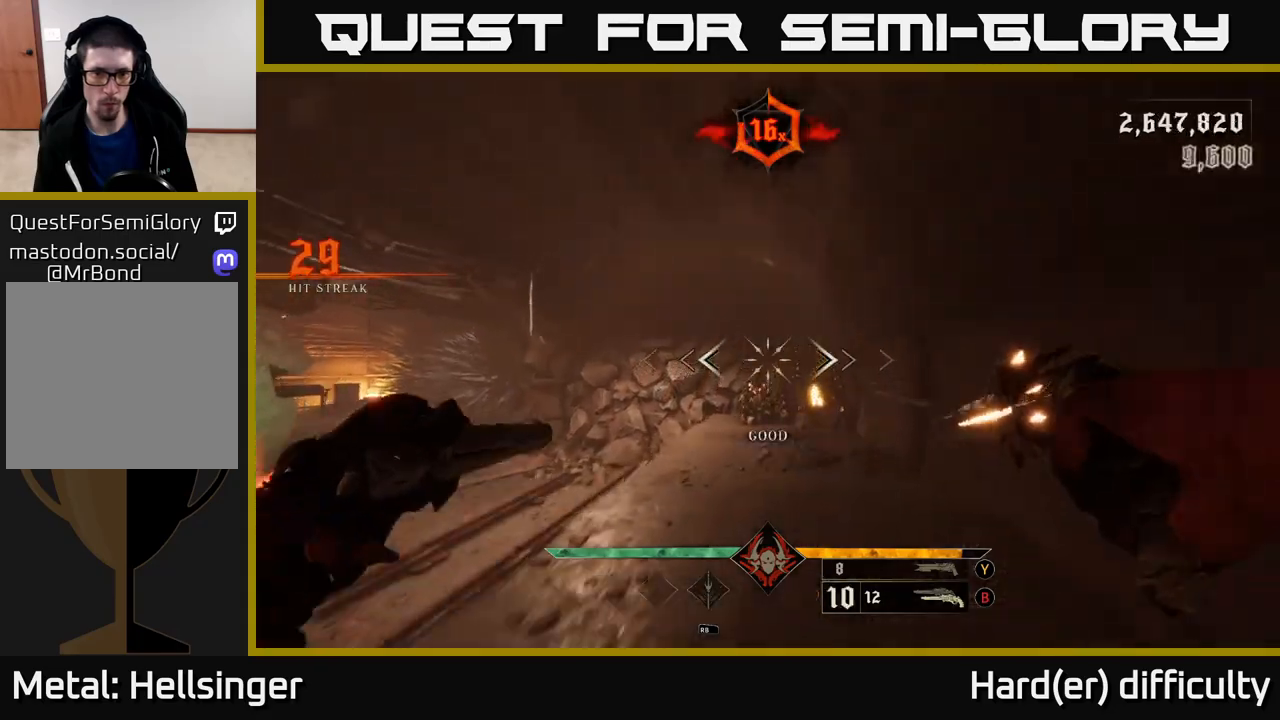
{"buttons": [], "left_stick": "up-right", "right_stick": "left", "events": [[67, "left_stick", "up"], [133, "right_stick", "down-left"], [267, "right_stick", "left"], [317, "left_stick", "up-right"]]}
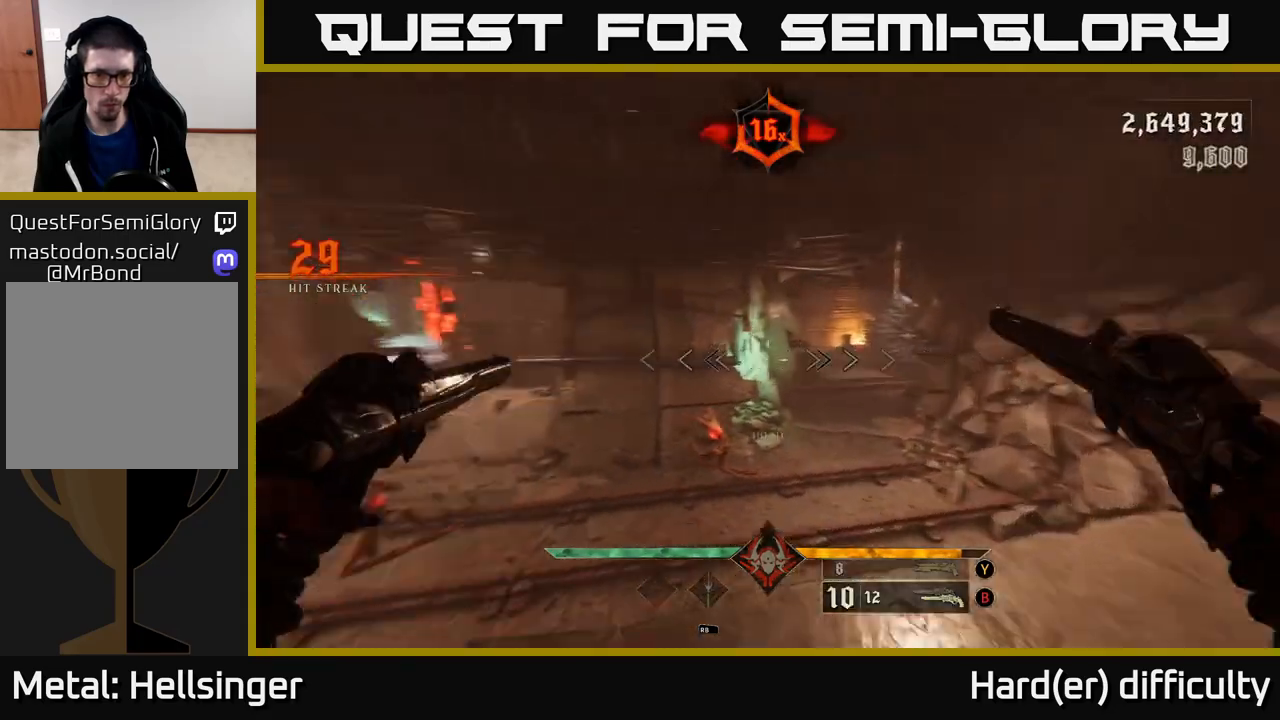
{"buttons": ["R2"], "left_stick": "down-right", "right_stick": "down-left", "events": [[100, "left_stick", "right"], [200, "right_stick", "center"], [317, "right_stick", "down-right"], [417, "R2", "down"], [483, "left_stick", "down-right"], [483, "right_stick", "down-left"]]}
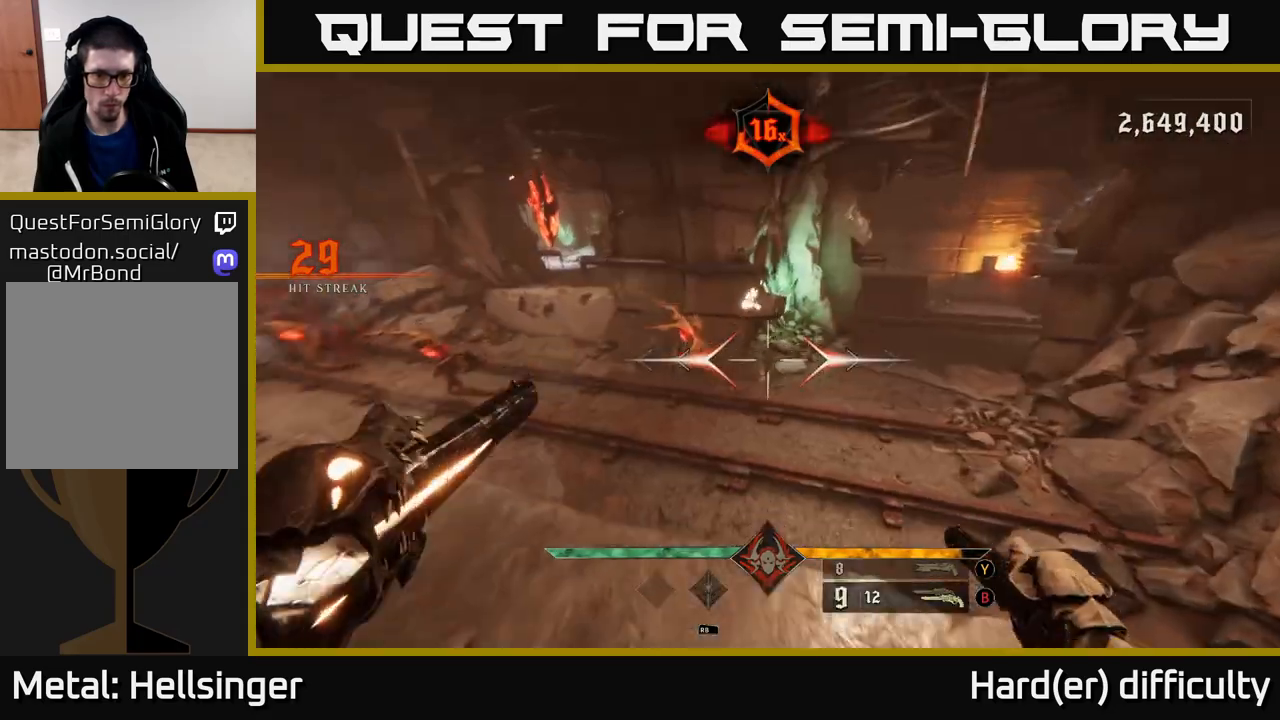
{"buttons": ["R2"], "left_stick": "right", "right_stick": "center", "events": [[17, "R2", "up"], [100, "right_stick", "up-left"], [117, "left_stick", "right"], [383, "right_stick", "center"], [450, "R2", "down"]]}